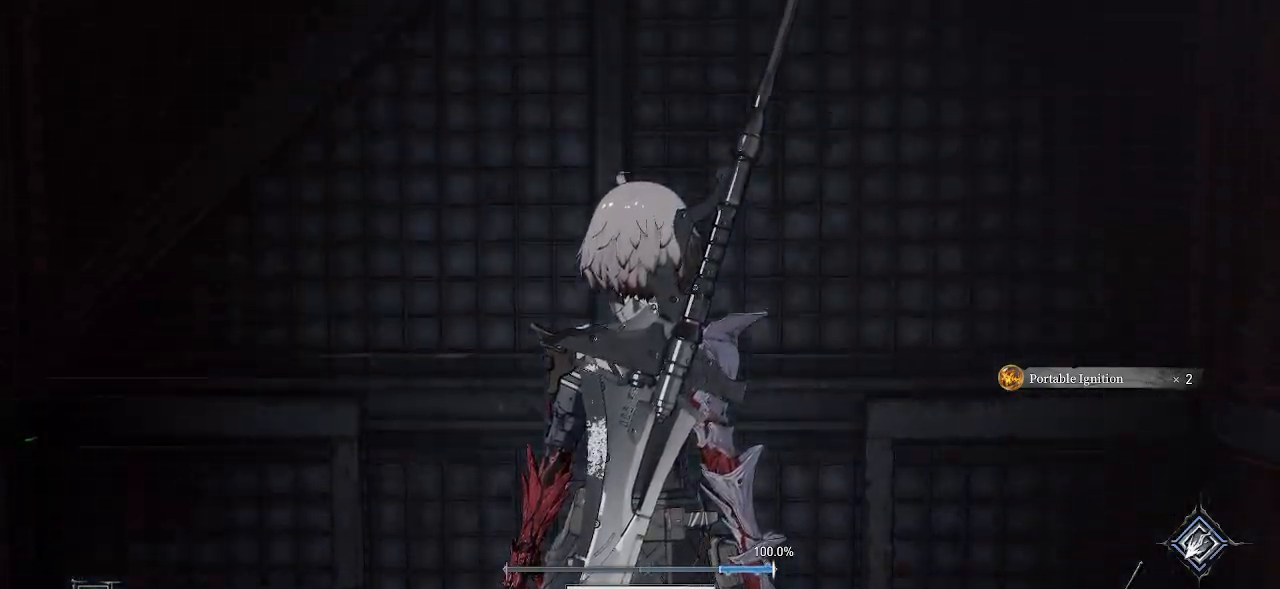
Gameplay with a controller (PlayStation layout); each line is a JSON object with the inputs held at the frame after it. "events" lists button and stick changes between this image and that frame as [ms after this image, input, new state], when the widget could be followed in between. Not read: HOME L3 TOUCHPAD.
{"buttons": [], "left_stick": "center", "right_stick": "center", "events": []}
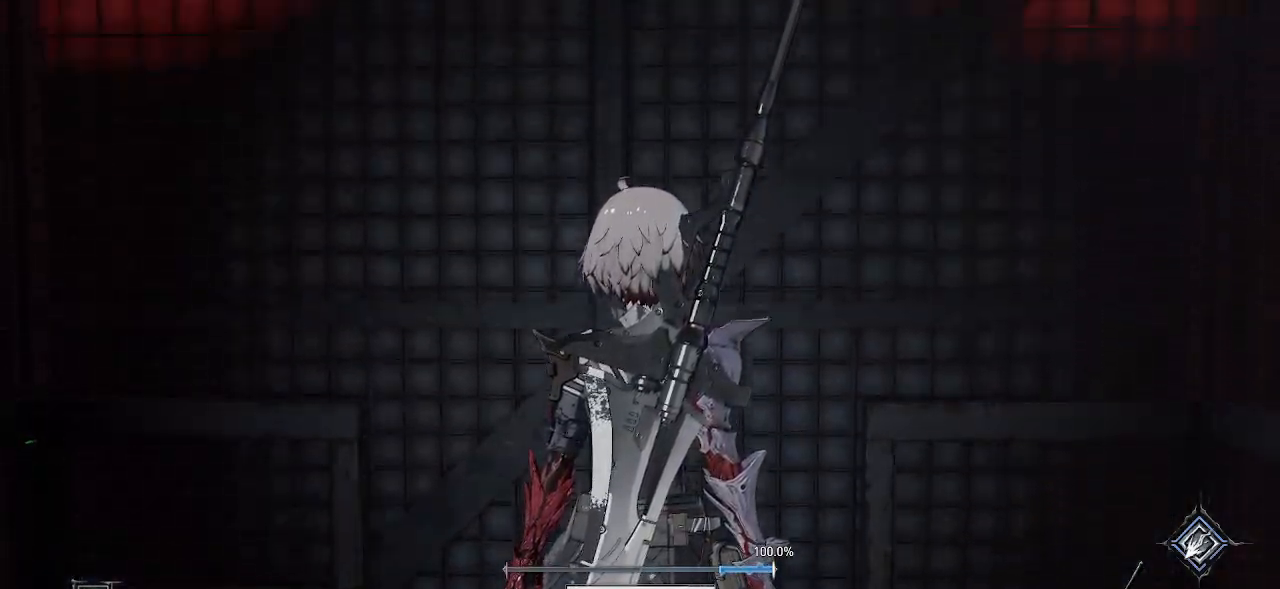
{"buttons": [], "left_stick": "center", "right_stick": "center", "events": []}
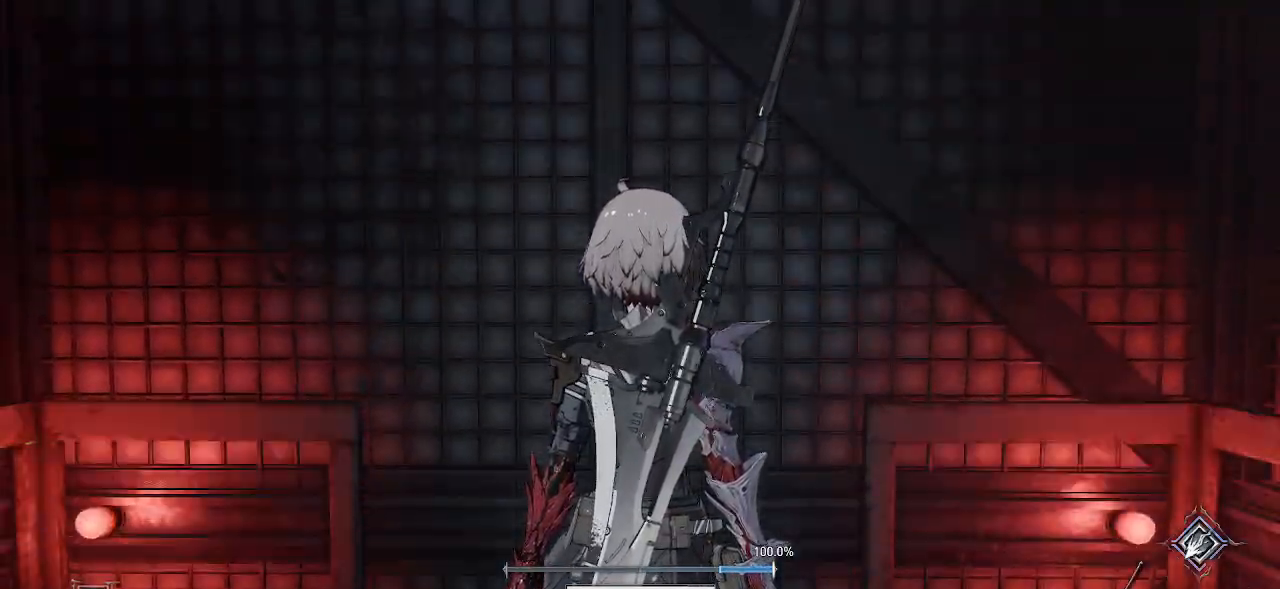
{"buttons": [], "left_stick": "center", "right_stick": "center", "events": []}
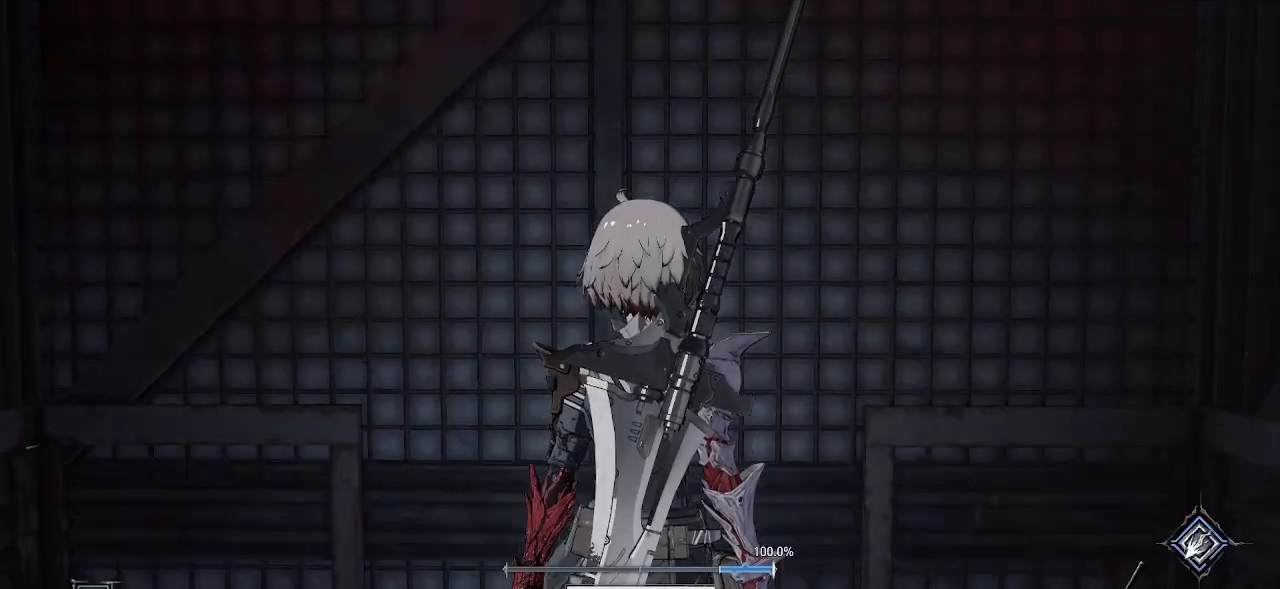
{"buttons": [], "left_stick": "center", "right_stick": "center", "events": []}
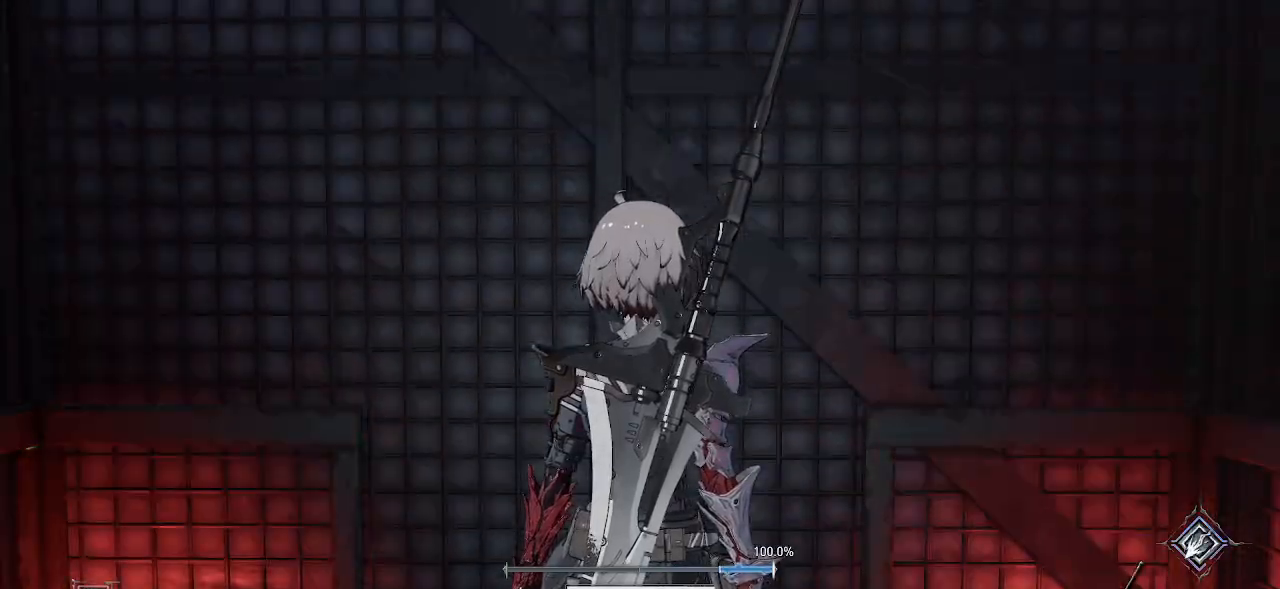
{"buttons": [], "left_stick": "center", "right_stick": "center", "events": [[150, "right_stick", "left"], [467, "right_stick", "center"]]}
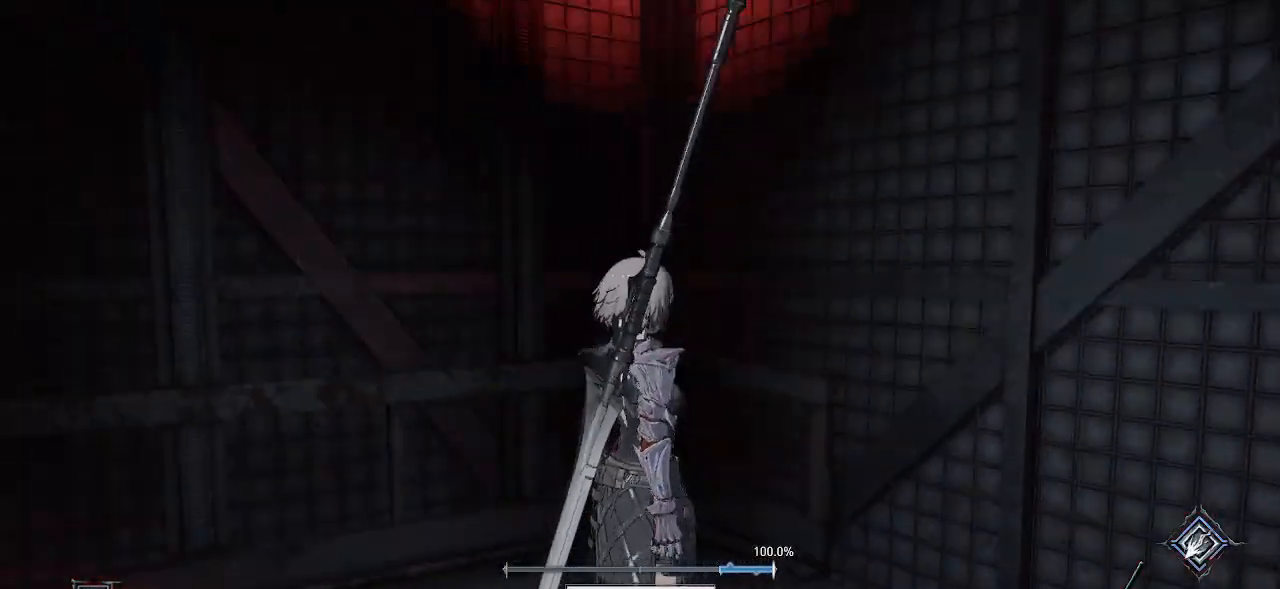
{"buttons": [], "left_stick": "center", "right_stick": "right", "events": [[333, "right_stick", "right"]]}
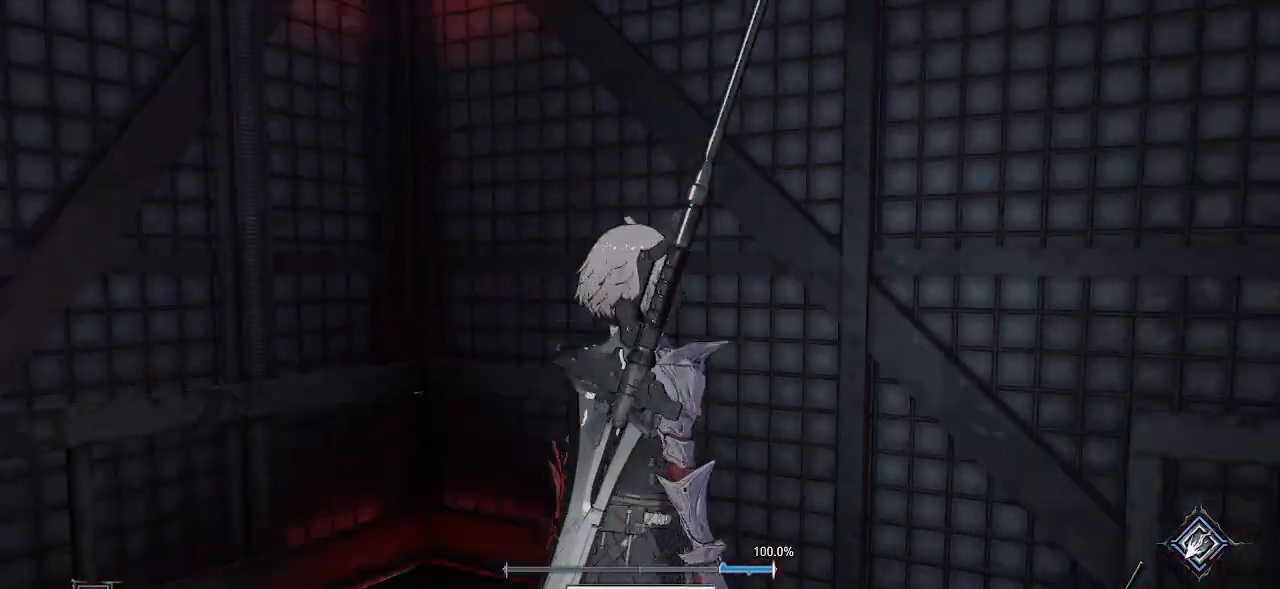
{"buttons": [], "left_stick": "center", "right_stick": "center", "events": [[400, "right_stick", "center"]]}
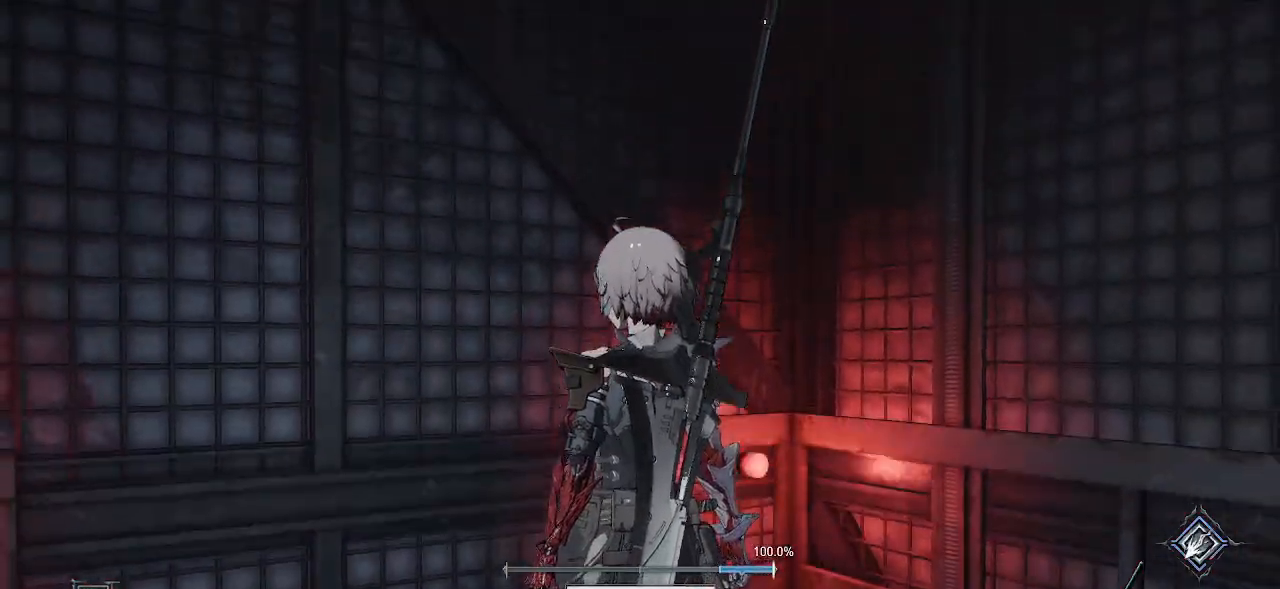
{"buttons": [], "left_stick": "center", "right_stick": "center", "events": [[50, "L1", "down"], [117, "L1", "up"], [117, "right_stick", "down-left"], [267, "right_stick", "down"], [367, "right_stick", "center"]]}
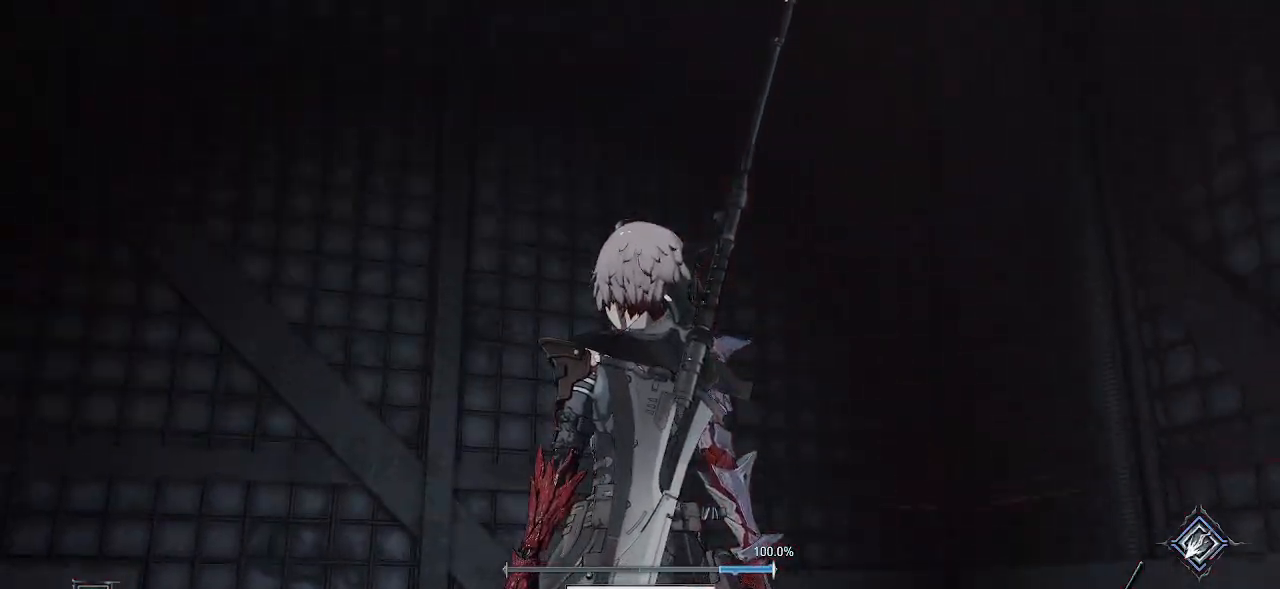
{"buttons": [], "left_stick": "center", "right_stick": "center", "events": [[133, "right_stick", "left"], [400, "right_stick", "center"]]}
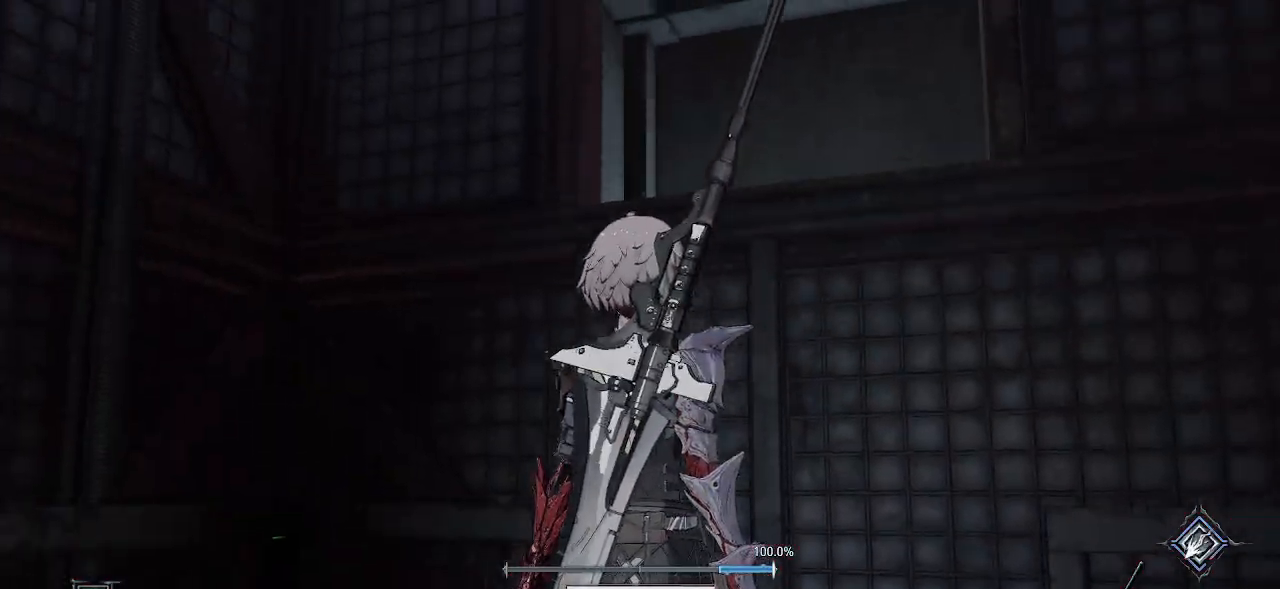
{"buttons": [], "left_stick": "center", "right_stick": "right", "events": [[233, "right_stick", "right"]]}
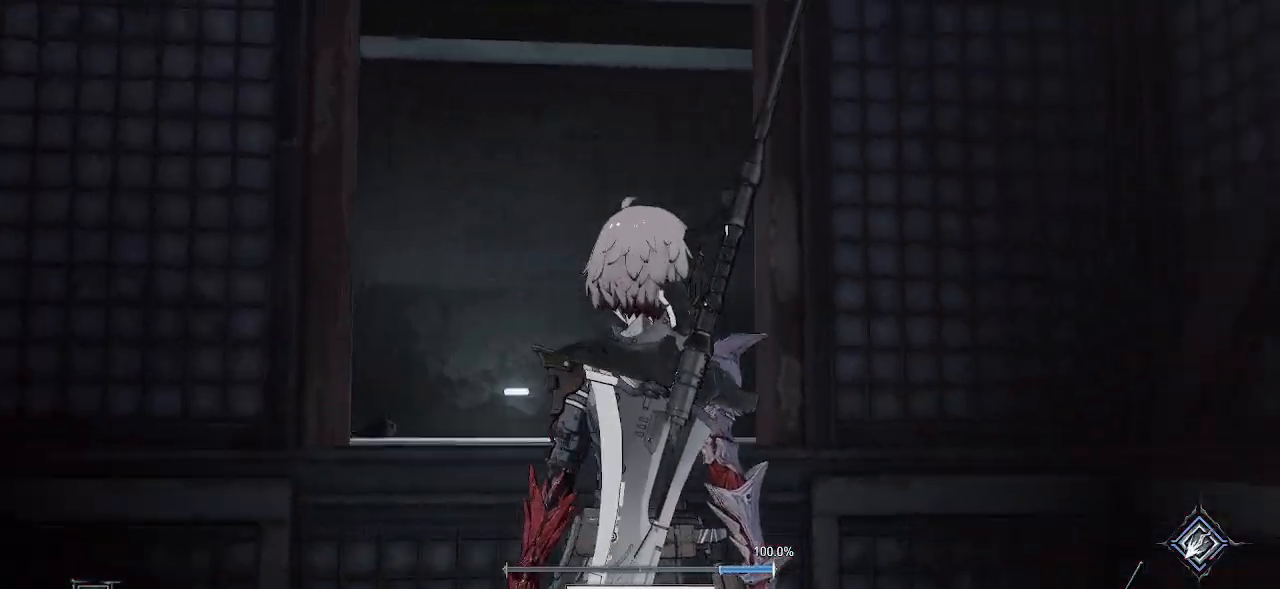
{"buttons": [], "left_stick": "center", "right_stick": "center", "events": [[83, "right_stick", "center"], [300, "right_stick", "left"], [417, "right_stick", "center"]]}
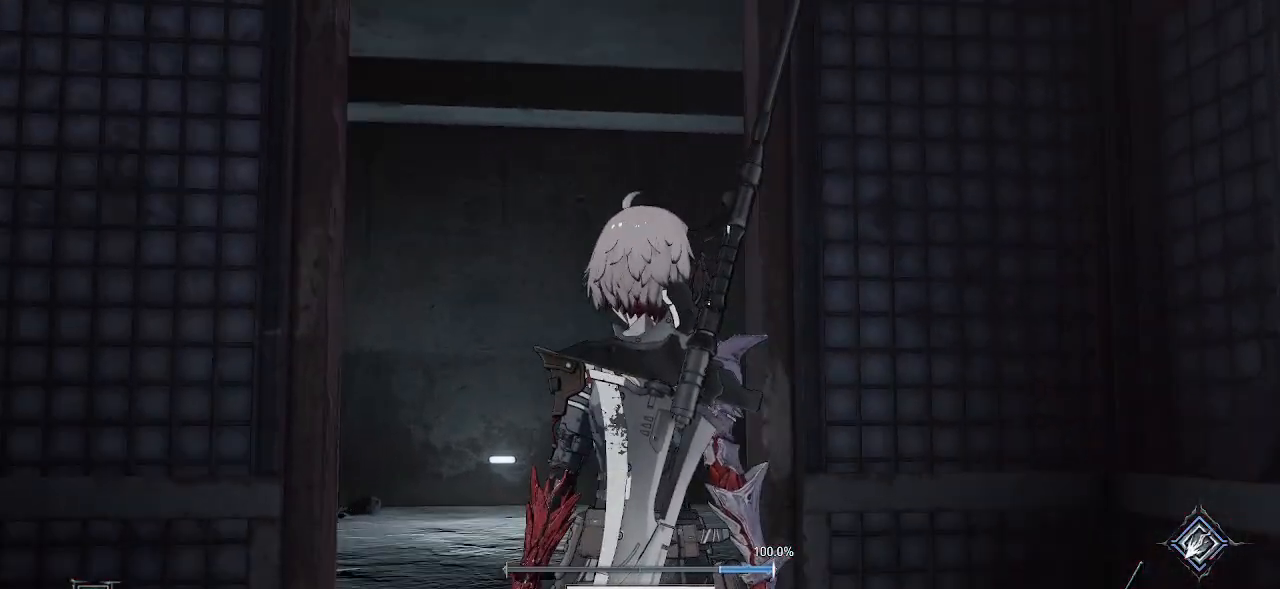
{"buttons": [], "left_stick": "center", "right_stick": "center", "events": [[267, "right_stick", "left"], [433, "right_stick", "center"]]}
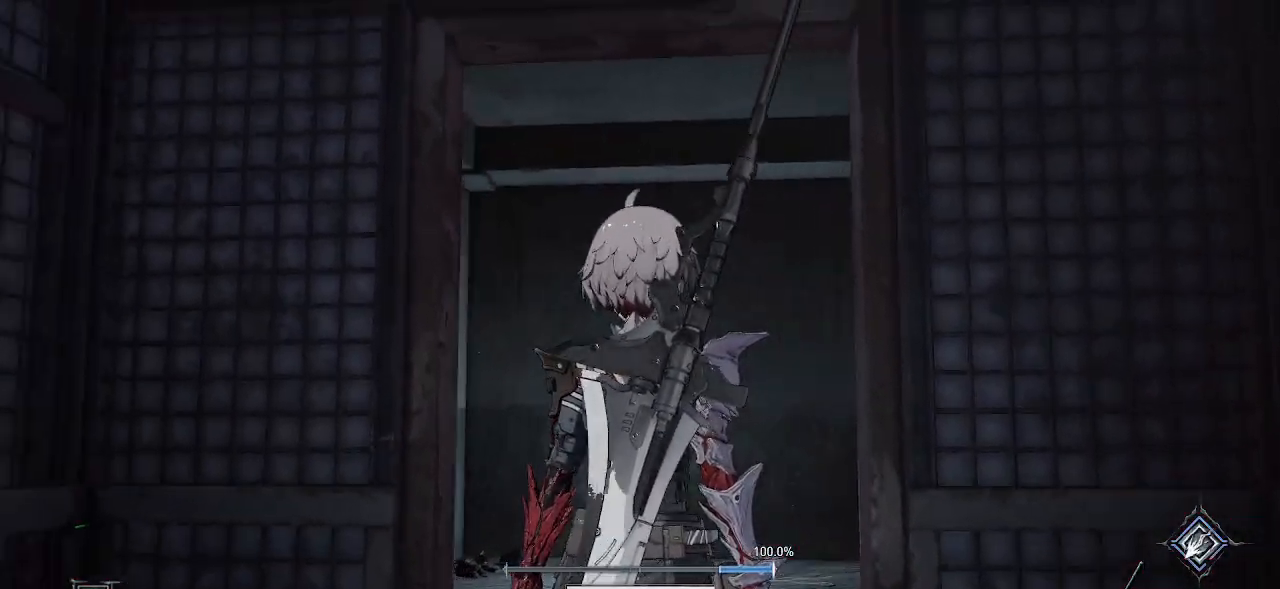
{"buttons": [], "left_stick": "center", "right_stick": "center", "events": []}
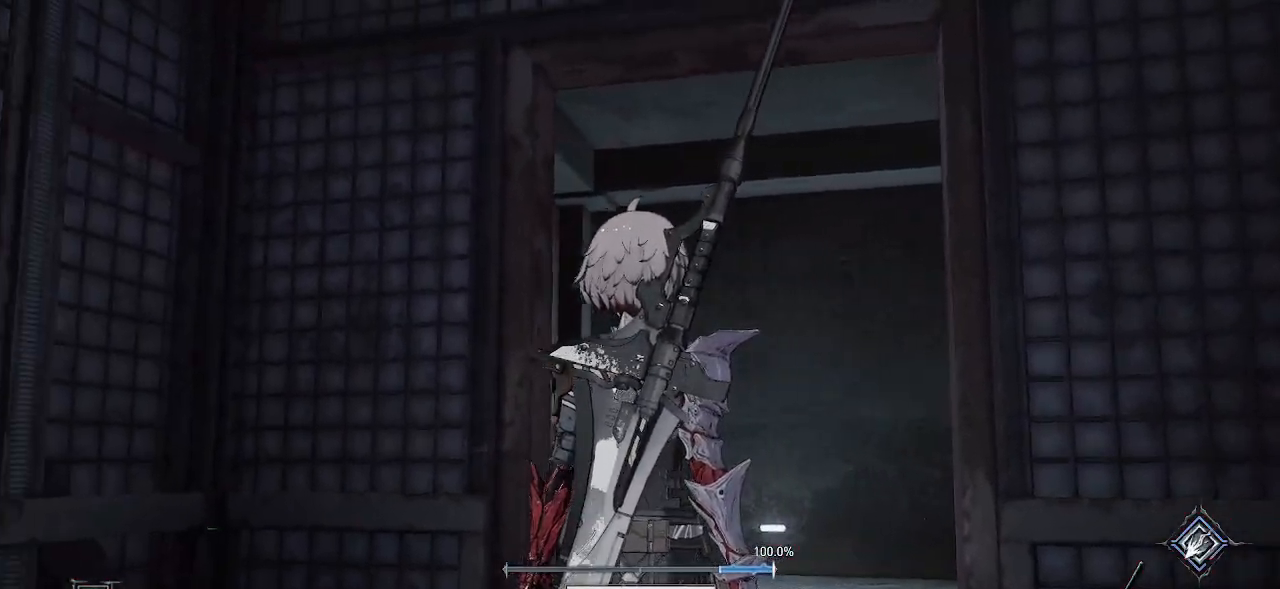
{"buttons": [], "left_stick": "center", "right_stick": "center", "events": []}
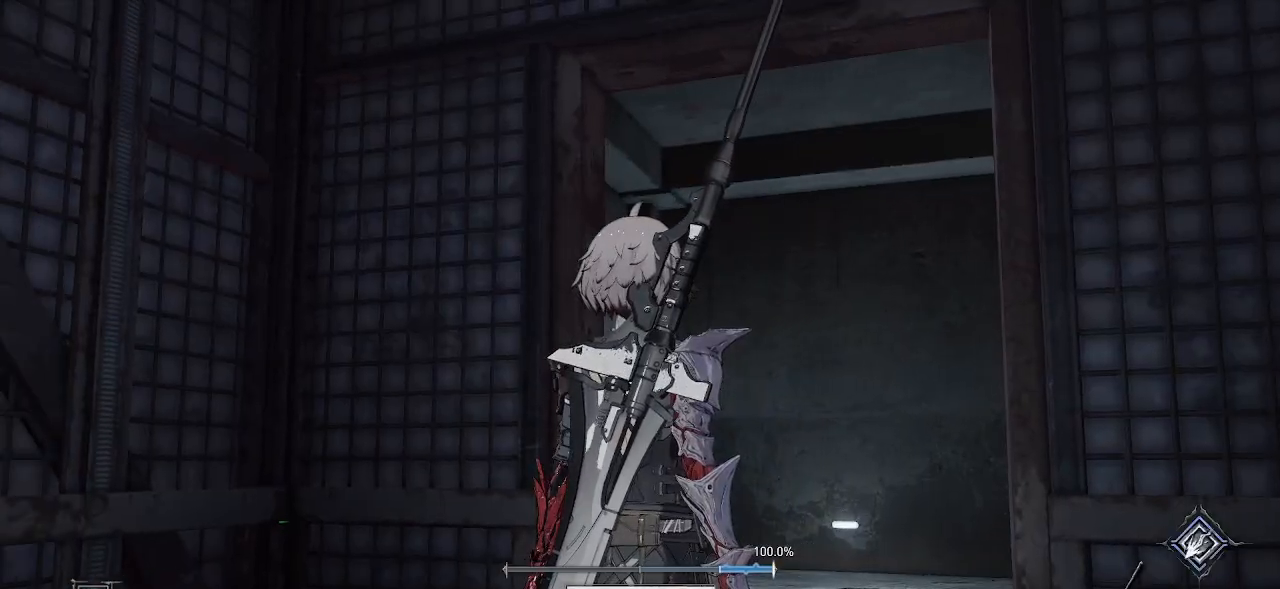
{"buttons": [], "left_stick": "center", "right_stick": "center", "events": []}
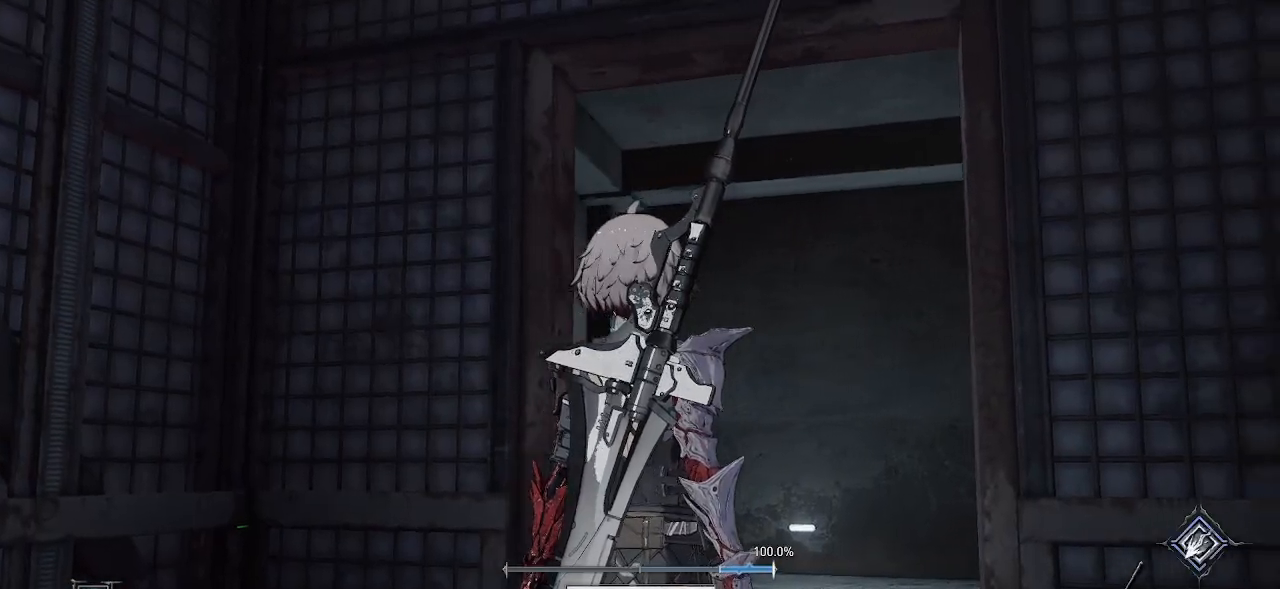
{"buttons": [], "left_stick": "center", "right_stick": "center", "events": []}
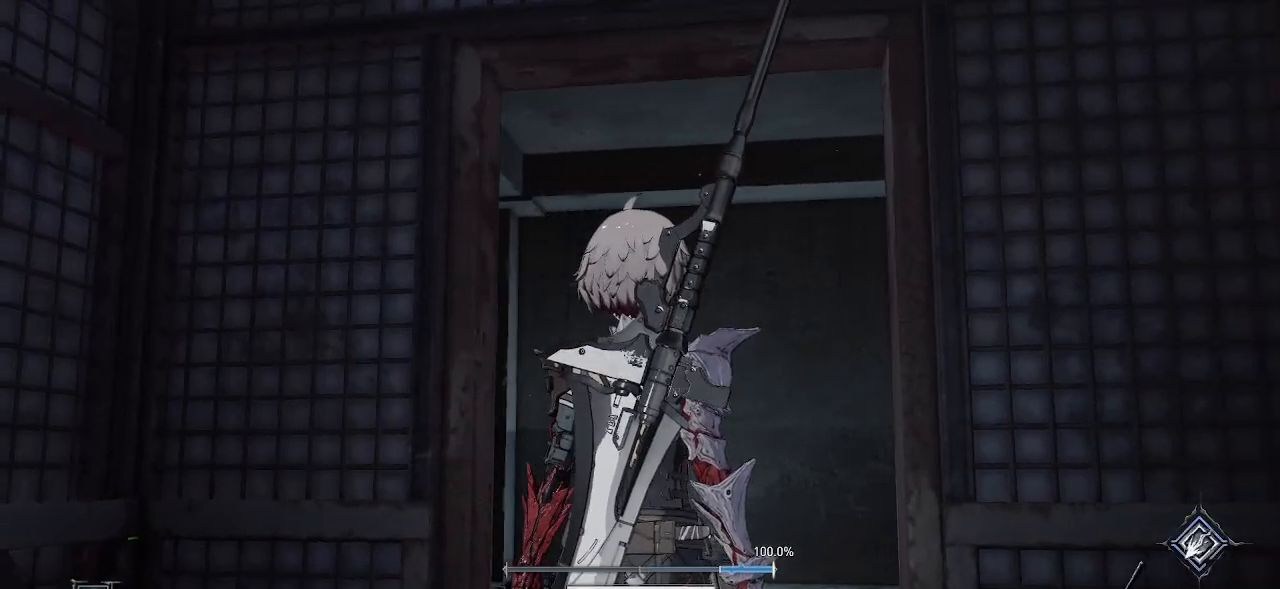
{"buttons": [], "left_stick": "center", "right_stick": "center", "events": []}
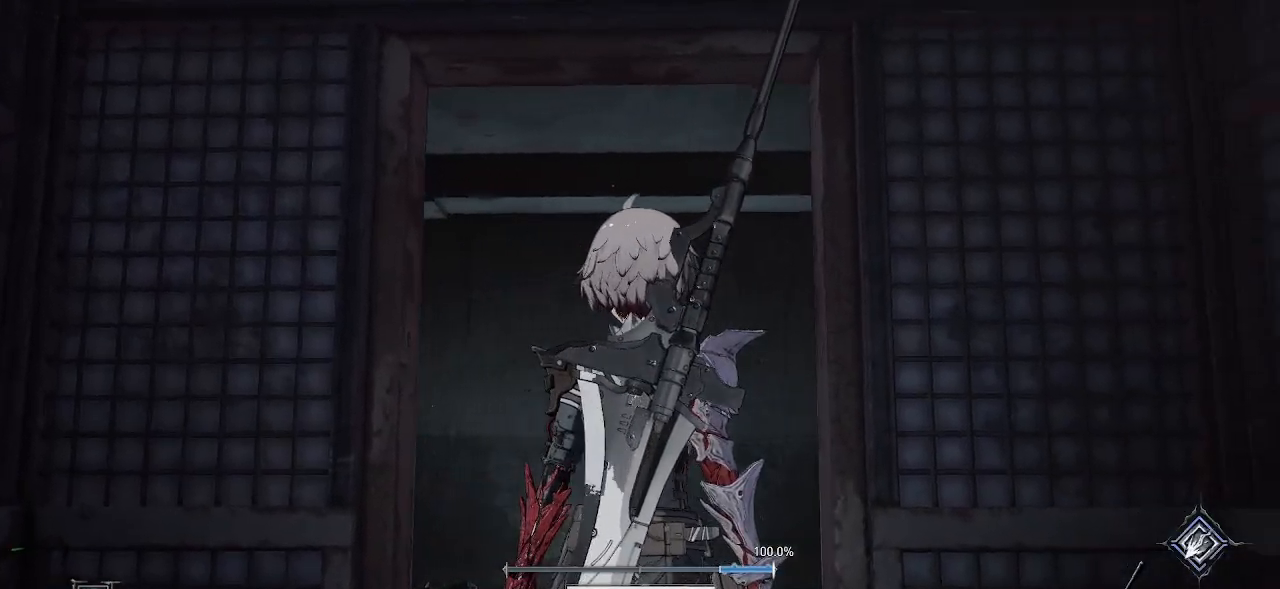
{"buttons": [], "left_stick": "up", "right_stick": "up-right", "events": [[183, "left_stick", "up"], [500, "right_stick", "up-right"]]}
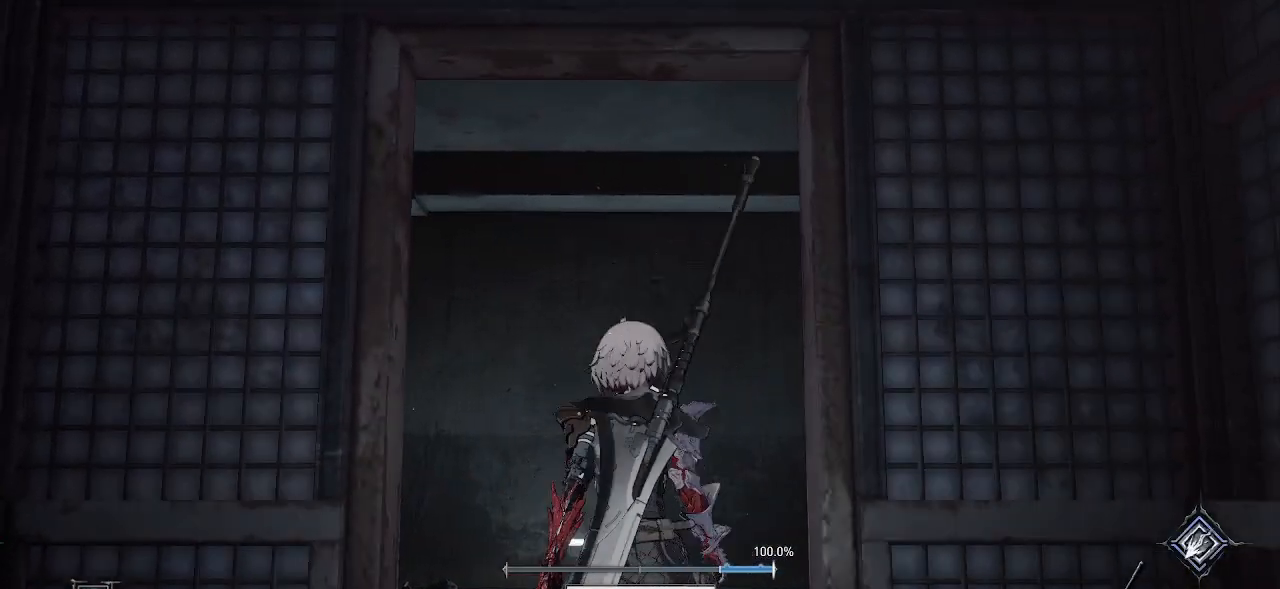
{"buttons": [], "left_stick": "up", "right_stick": "center", "events": [[33, "right_stick", "up"], [233, "right_stick", "center"]]}
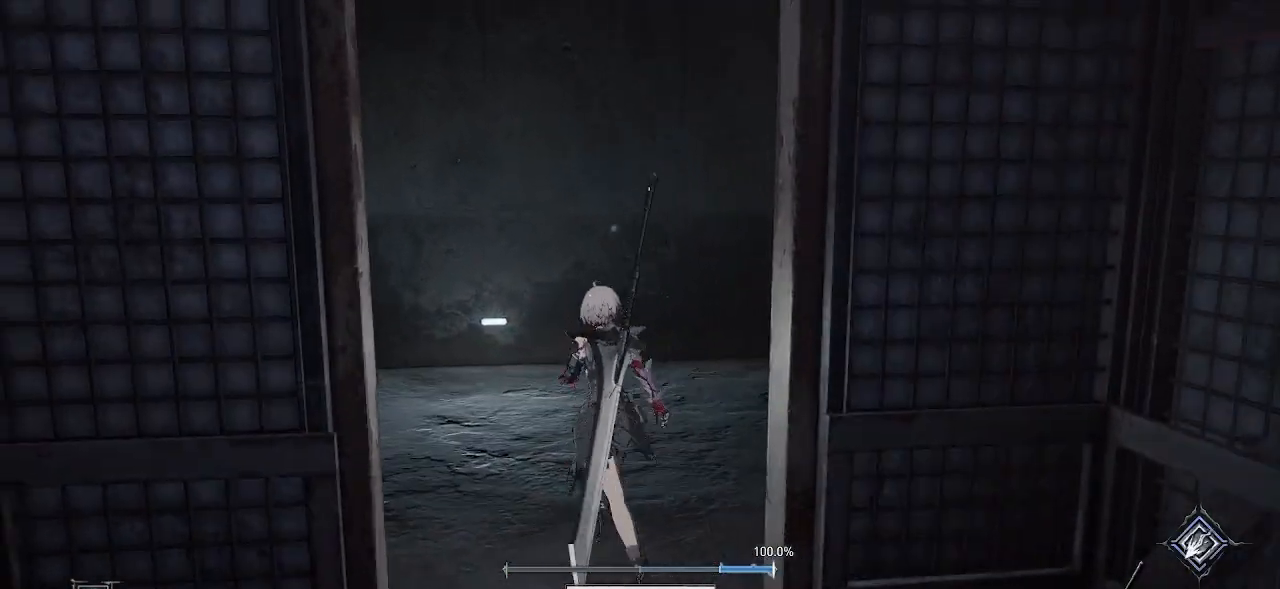
{"buttons": [], "left_stick": "up-right", "right_stick": "right", "events": [[17, "right_stick", "left"], [117, "left_stick", "up-right"], [150, "right_stick", "center"], [450, "right_stick", "right"]]}
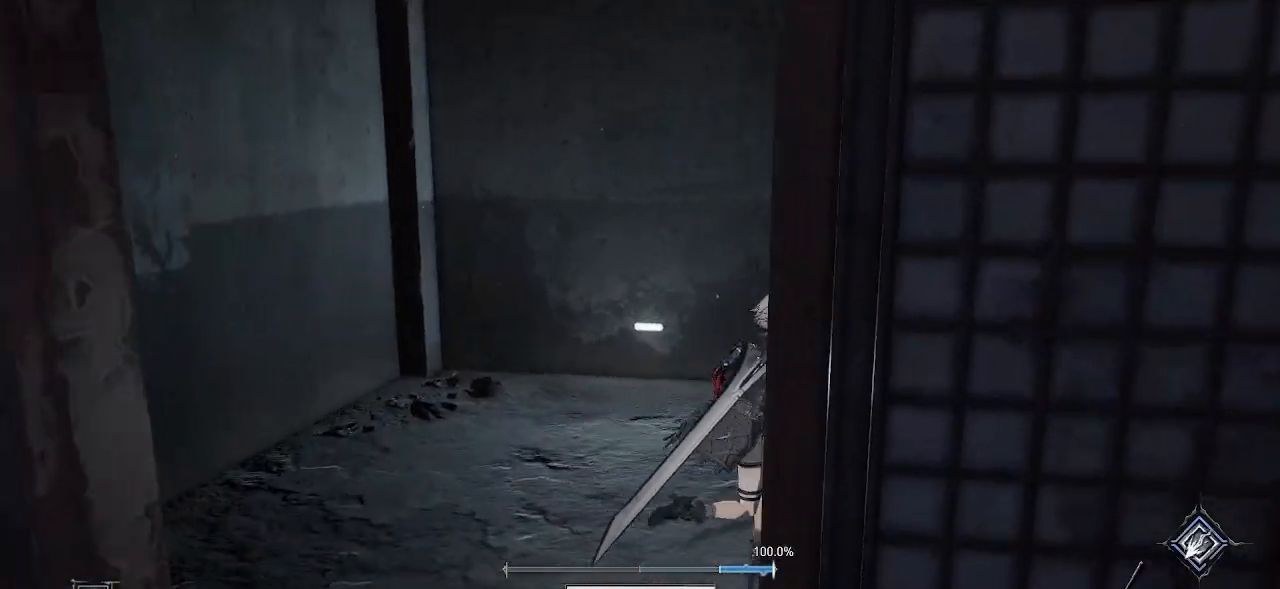
{"buttons": [], "left_stick": "up-right", "right_stick": "center", "events": [[450, "right_stick", "center"]]}
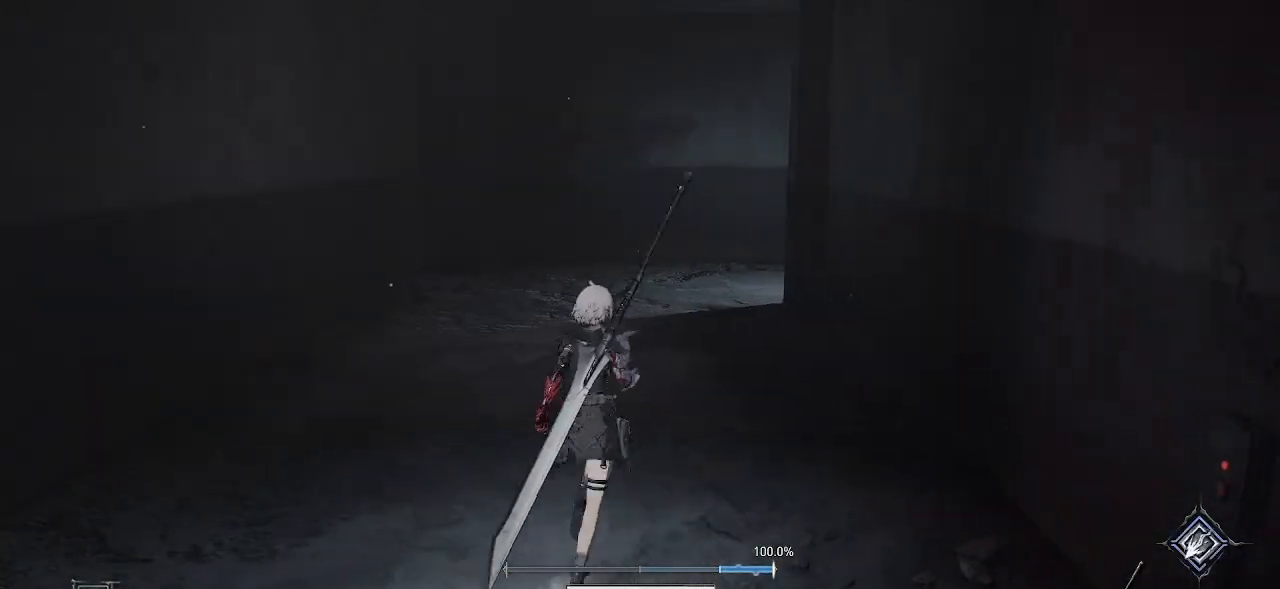
{"buttons": ["CROSS"], "left_stick": "up", "right_stick": "center", "events": [[117, "CROSS", "down"], [300, "left_stick", "up"]]}
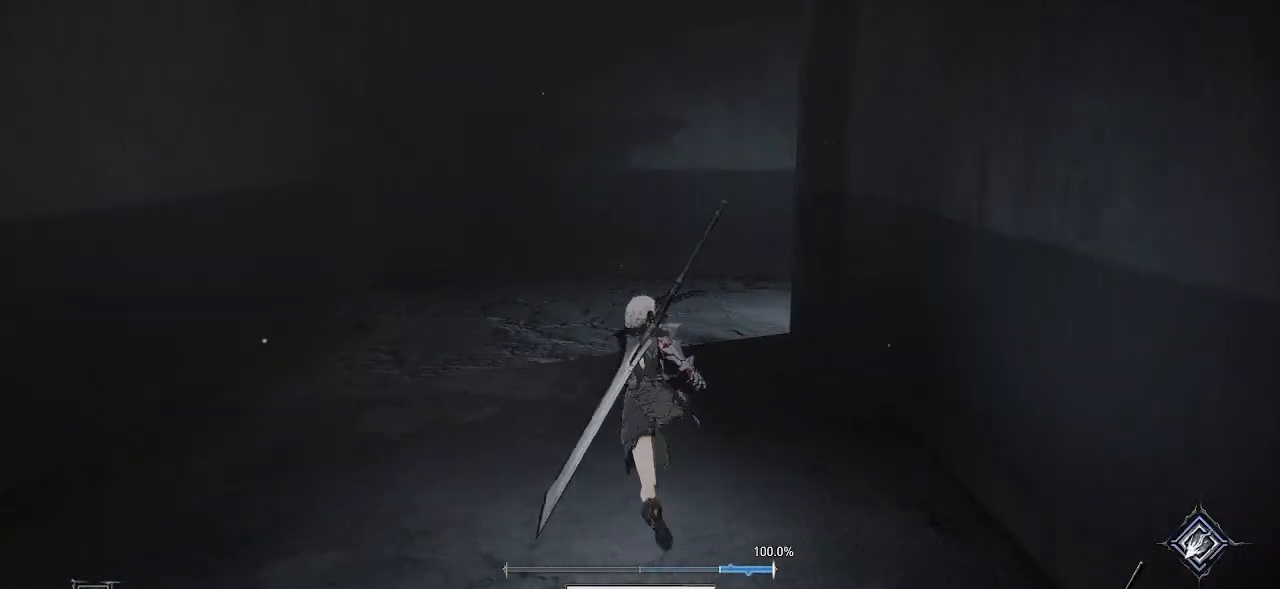
{"buttons": ["CROSS"], "left_stick": "up", "right_stick": "center", "events": []}
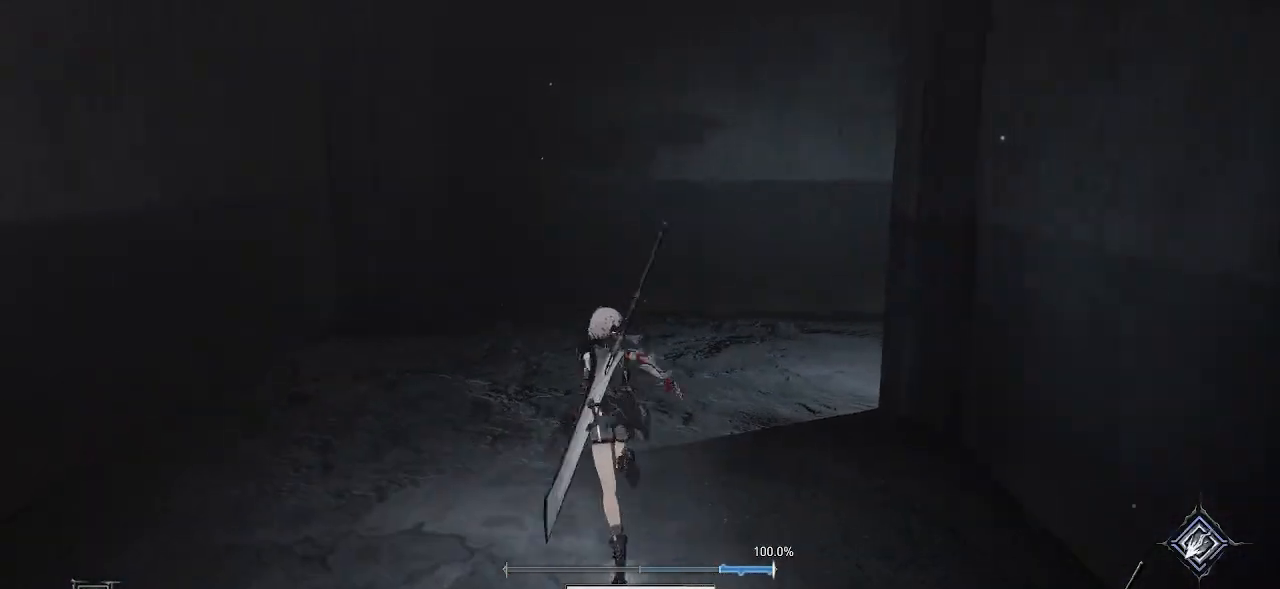
{"buttons": ["CROSS"], "left_stick": "up-right", "right_stick": "center", "events": [[200, "left_stick", "up-right"]]}
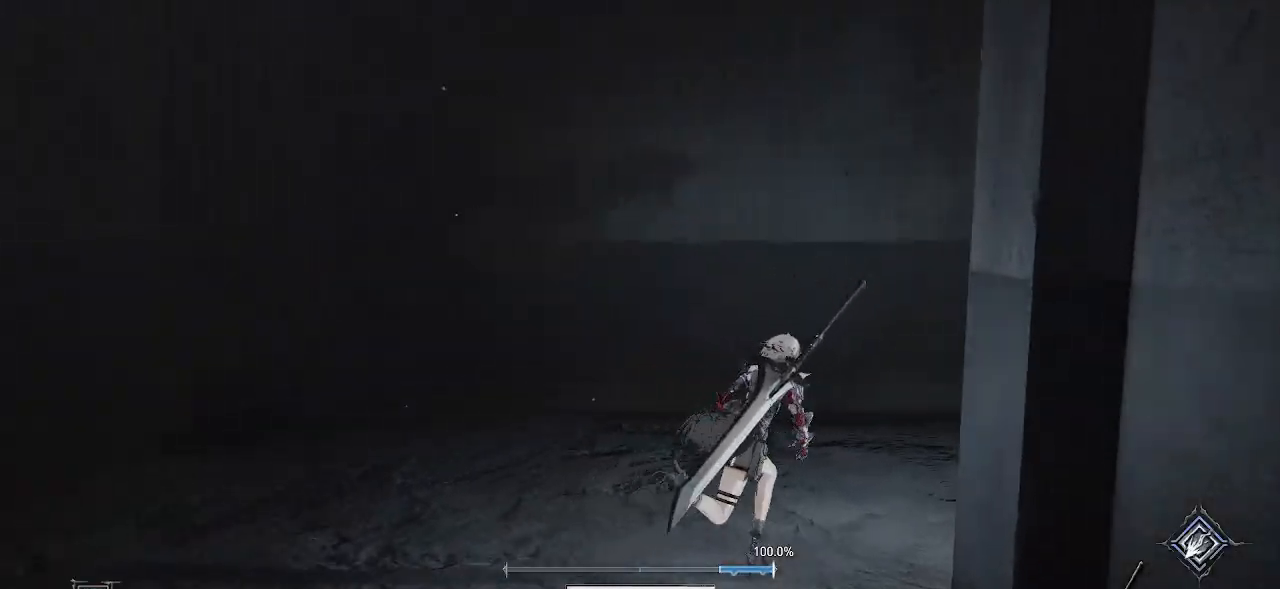
{"buttons": ["CROSS"], "left_stick": "up-right", "right_stick": "center", "events": []}
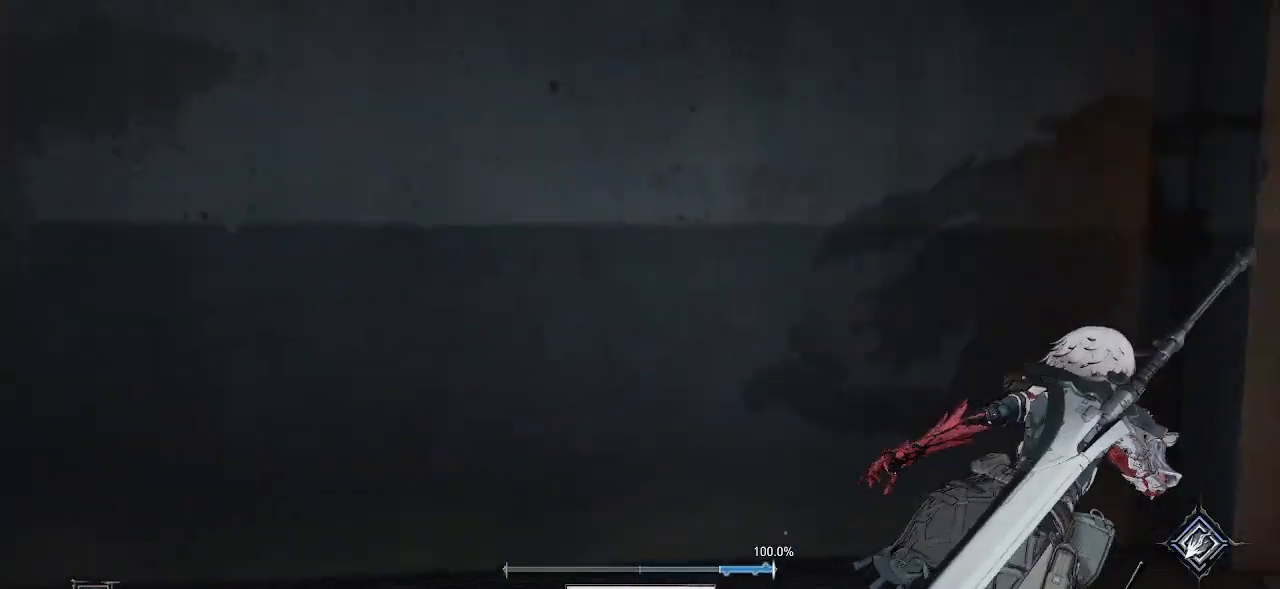
{"buttons": ["CROSS", "L2"], "left_stick": "up-right", "right_stick": "center", "events": [[167, "R2", "down"], [183, "DPAD_RIGHT", "down"], [217, "DPAD_RIGHT", "up"], [217, "DPAD_UP", "down"], [217, "R2", "up"], [233, "DPAD_UP", "up"], [250, "L2", "down"], [267, "L2", "up"], [483, "L2", "down"]]}
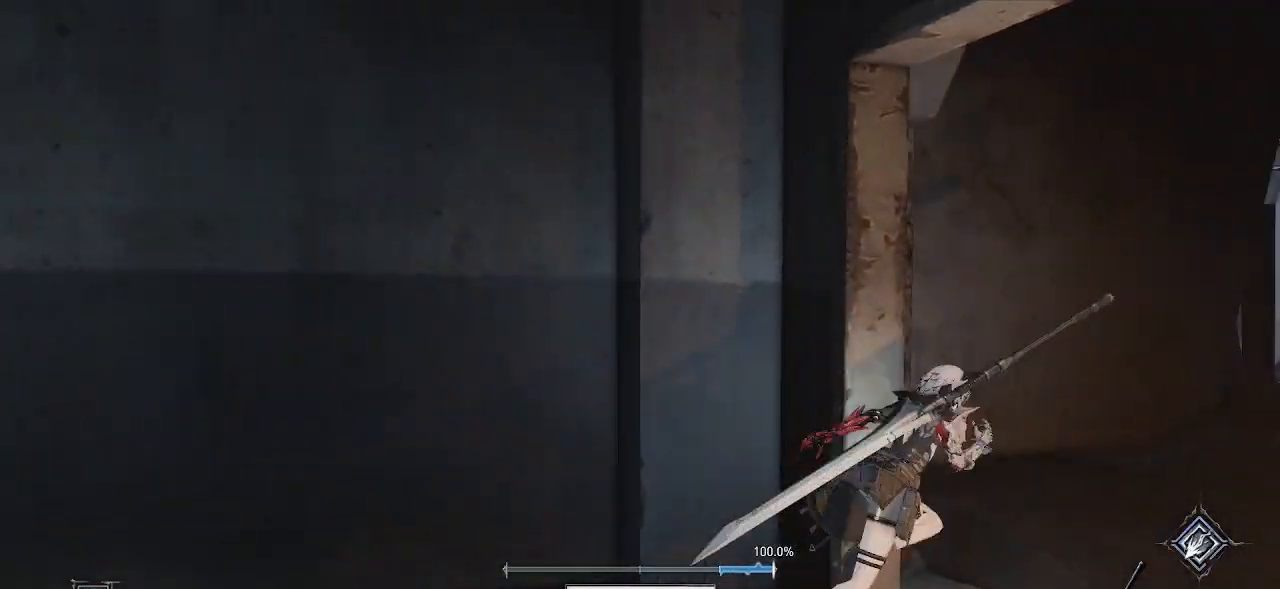
{"buttons": ["CROSS"], "left_stick": "up-right", "right_stick": "center", "events": [[17, "L2", "up"]]}
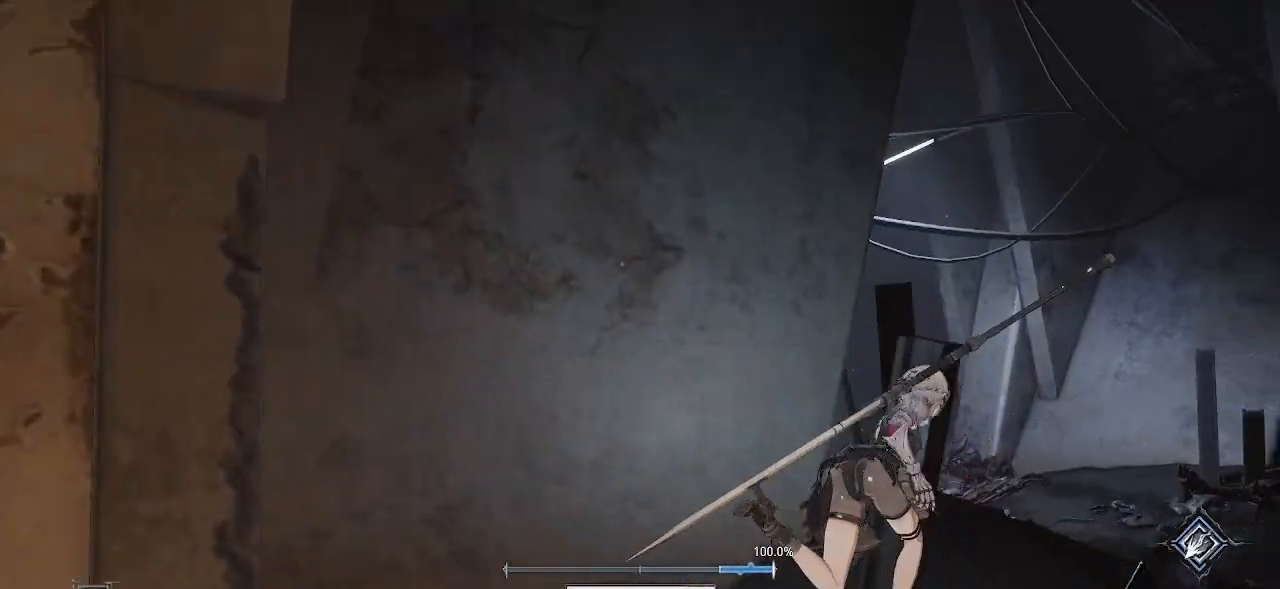
{"buttons": ["CROSS"], "left_stick": "up", "right_stick": "center", "events": [[17, "left_stick", "right"], [50, "L1", "down"], [67, "L1", "up"], [150, "left_stick", "up-right"], [283, "left_stick", "up"]]}
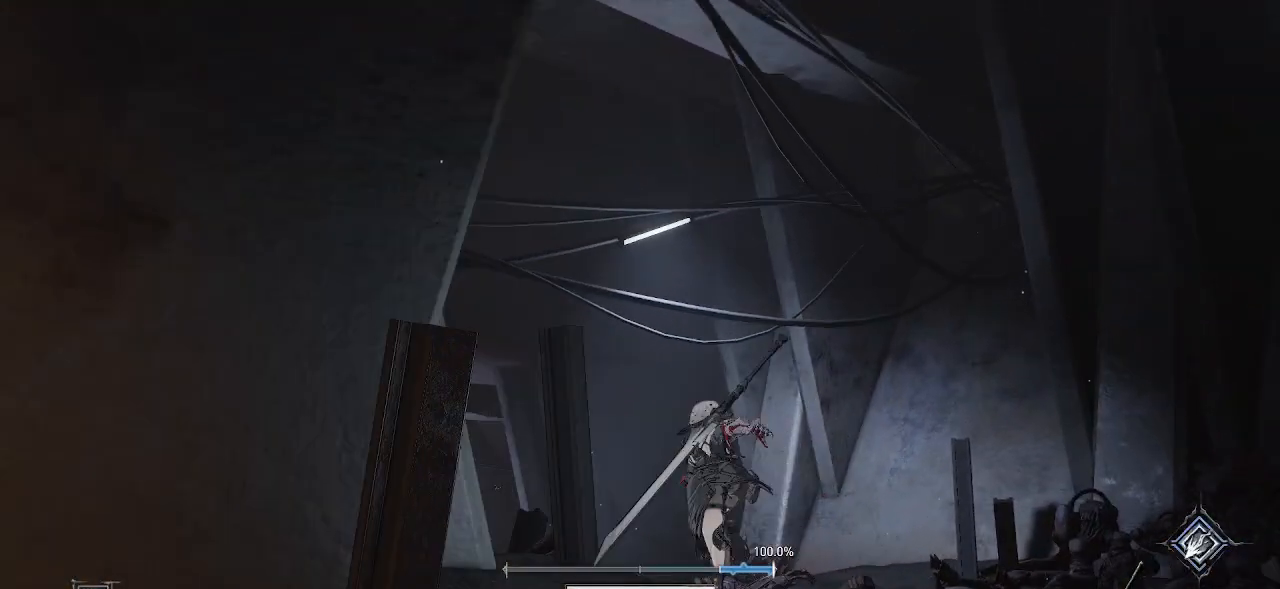
{"buttons": [], "left_stick": "up", "right_stick": "up-left", "events": [[133, "CROSS", "up"], [383, "right_stick", "up-left"]]}
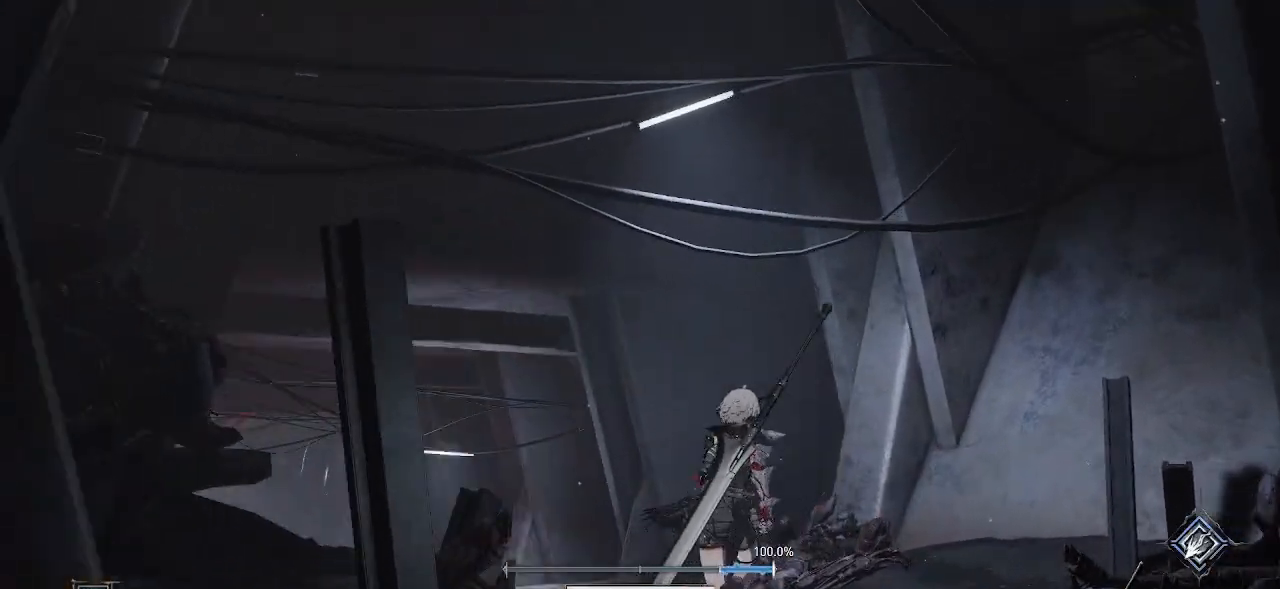
{"buttons": [], "left_stick": "up", "right_stick": "up-left", "events": [[183, "right_stick", "center"], [433, "right_stick", "up-left"]]}